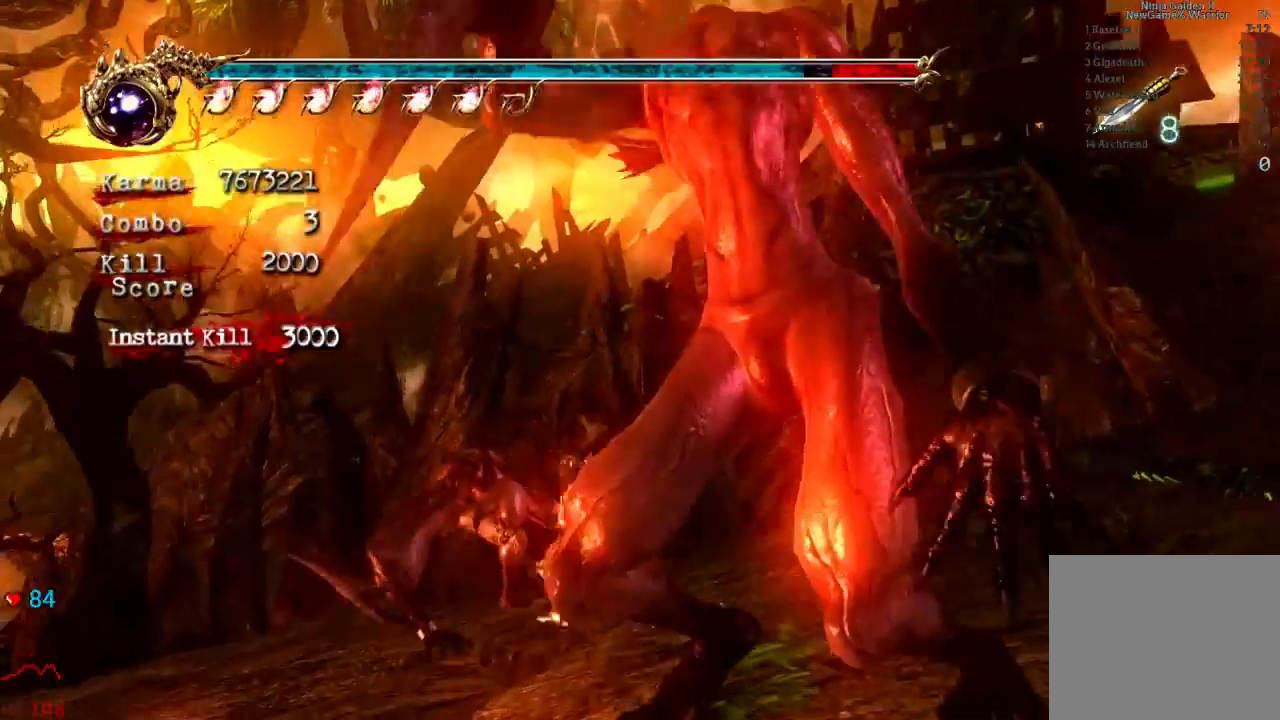
Gameplay with a controller (Xbox layout); each line is a JSON object with the inputs held at the frame after it. "events" lists button and stick changes between this image and that frame as [ms after this image, input, new state], when the widget could be followed in between. Not read: L3 R3.
{"buttons": ["Y"], "left_stick": "up-left", "right_stick": "center"}
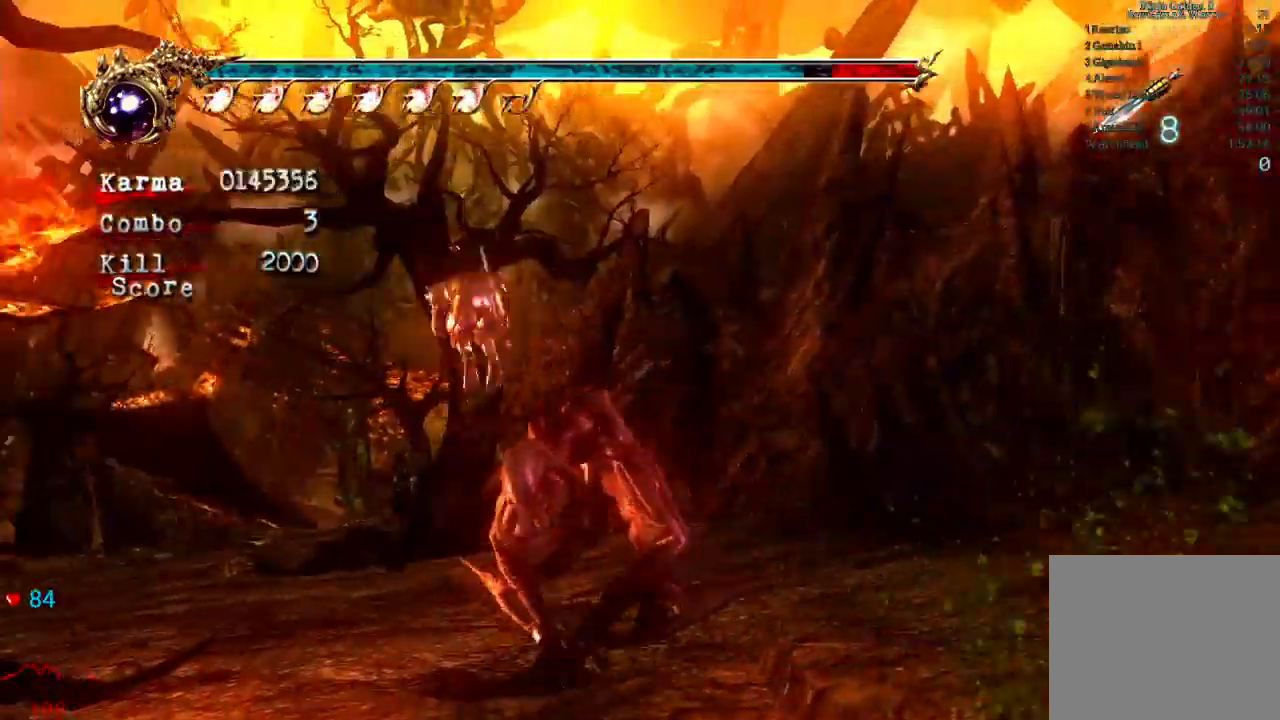
{"buttons": [], "left_stick": "up-left", "right_stick": "center", "events": [[50, "Y", "up"], [350, "left_stick", "center"], [417, "left_stick", "up"], [467, "left_stick", "up-left"]]}
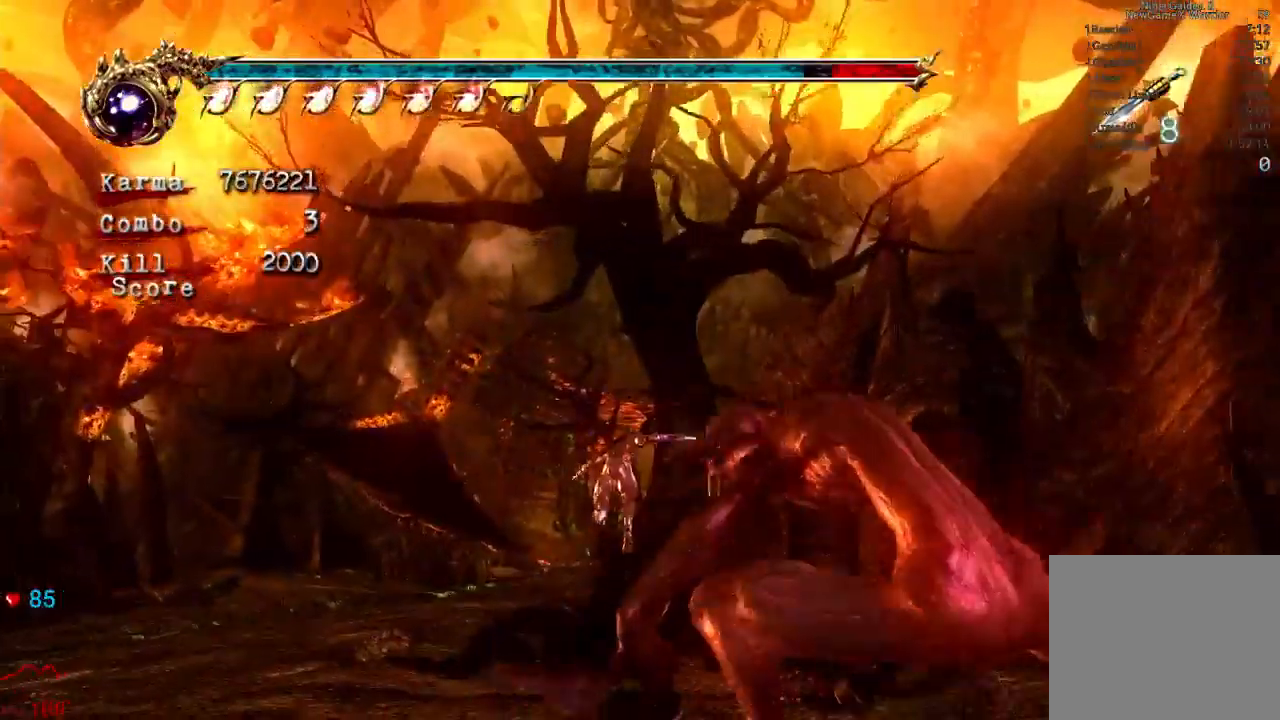
{"buttons": ["L2"], "left_stick": "up", "right_stick": "center"}
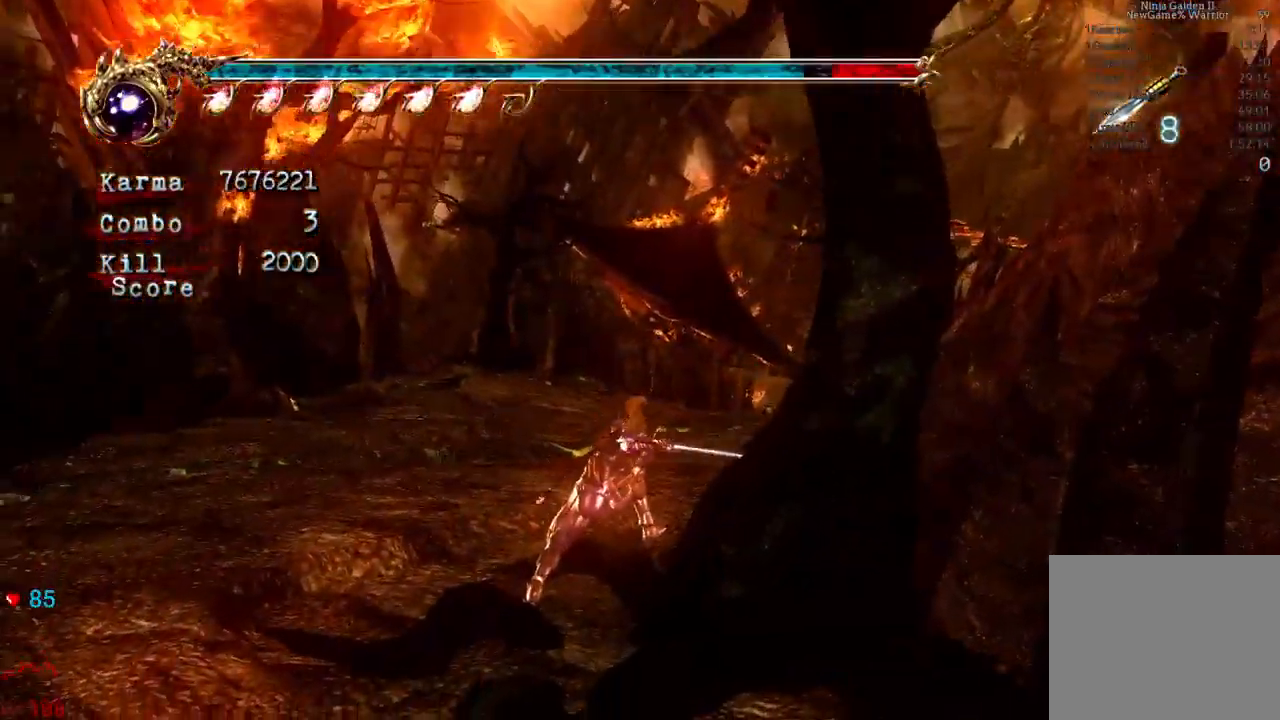
{"buttons": [], "left_stick": "up", "right_stick": "center", "events": [[33, "A", "down"], [167, "A", "up"], [167, "L2", "up"], [350, "right_stick", "left"], [483, "right_stick", "center"]]}
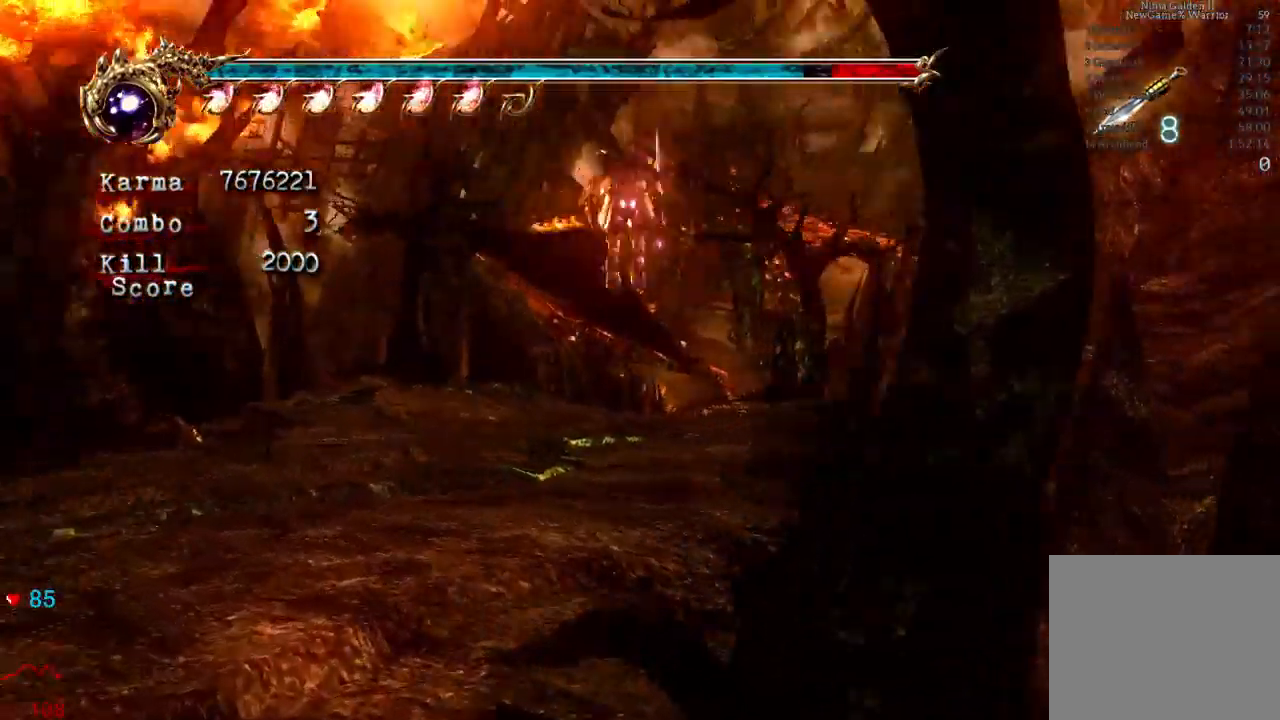
{"buttons": ["A", "L2"], "left_stick": "up", "right_stick": "center", "events": [[300, "L2", "down"], [500, "A", "down"]]}
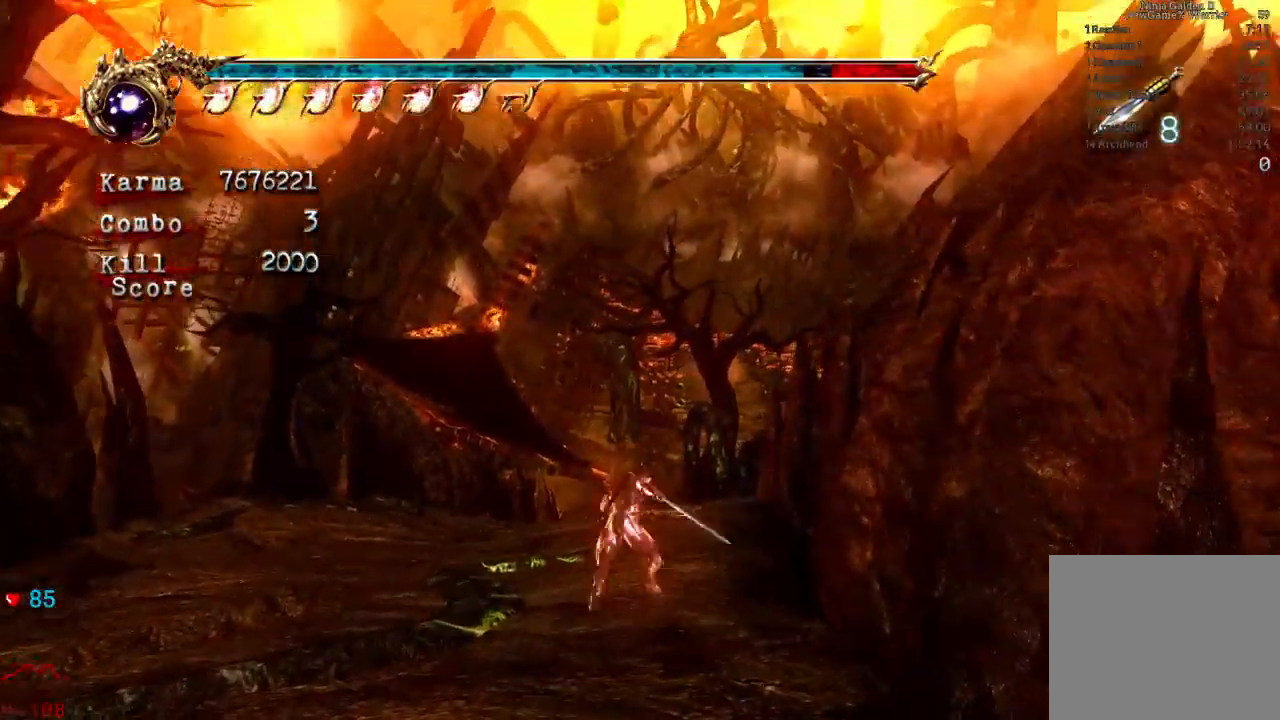
{"buttons": [], "left_stick": "up", "right_stick": "center", "events": [[50, "L2", "up"], [117, "A", "up"], [317, "right_stick", "right"], [383, "right_stick", "center"]]}
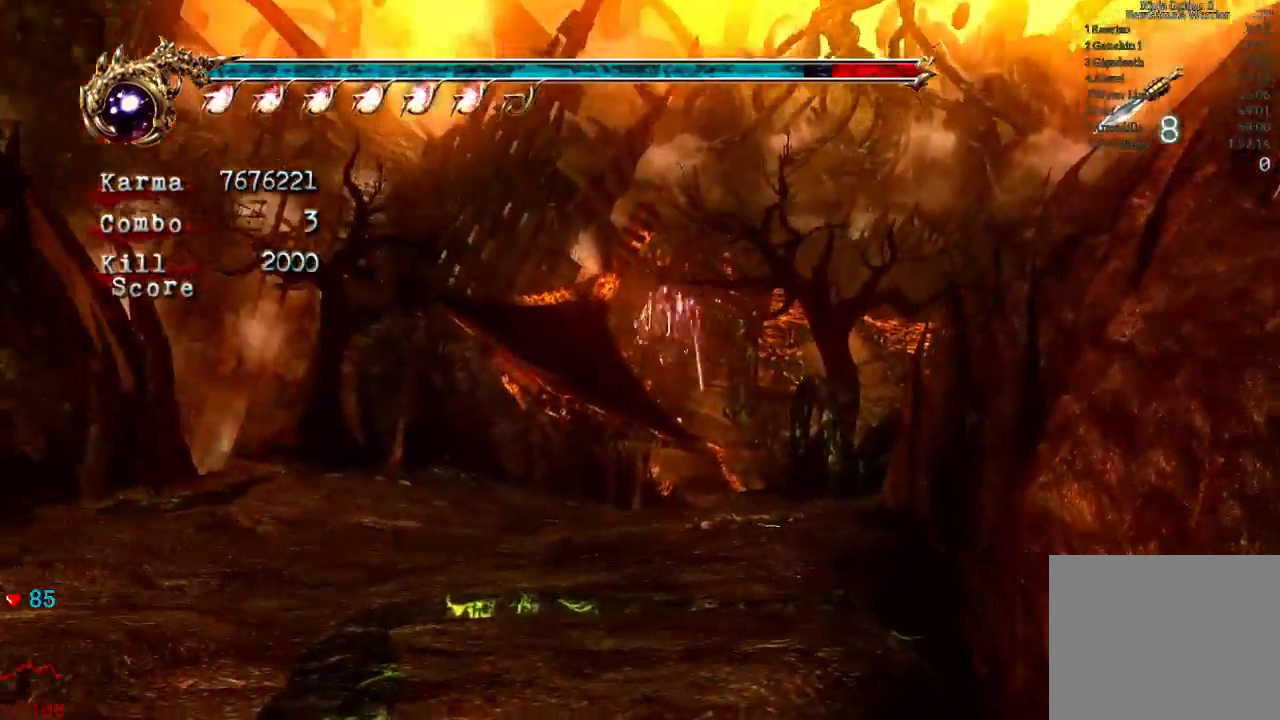
{"buttons": [], "left_stick": "up-right", "right_stick": "center", "events": [[183, "L2", "down"], [417, "left_stick", "up-right"], [433, "L2", "up"]]}
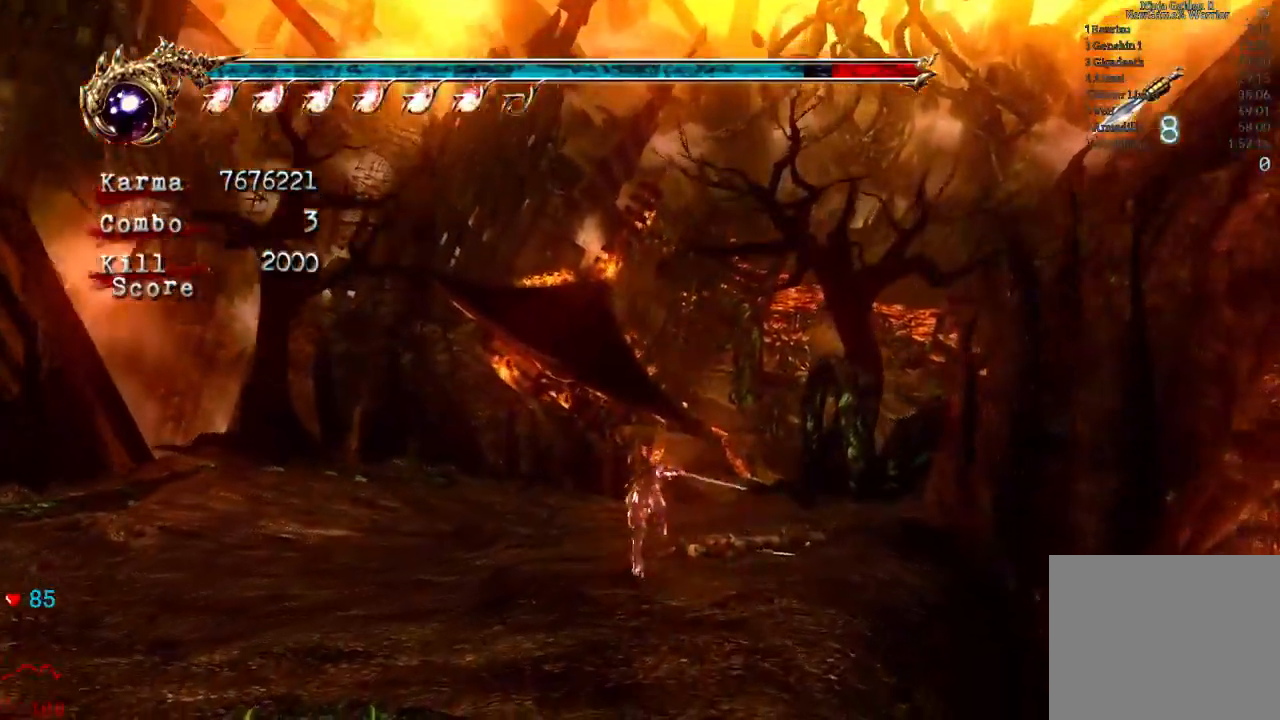
{"buttons": [], "left_stick": "down", "right_stick": "center", "events": [[83, "left_stick", "right"], [183, "R1", "down"], [300, "R1", "up"], [333, "R1", "down"], [400, "left_stick", "down"], [450, "R1", "up"]]}
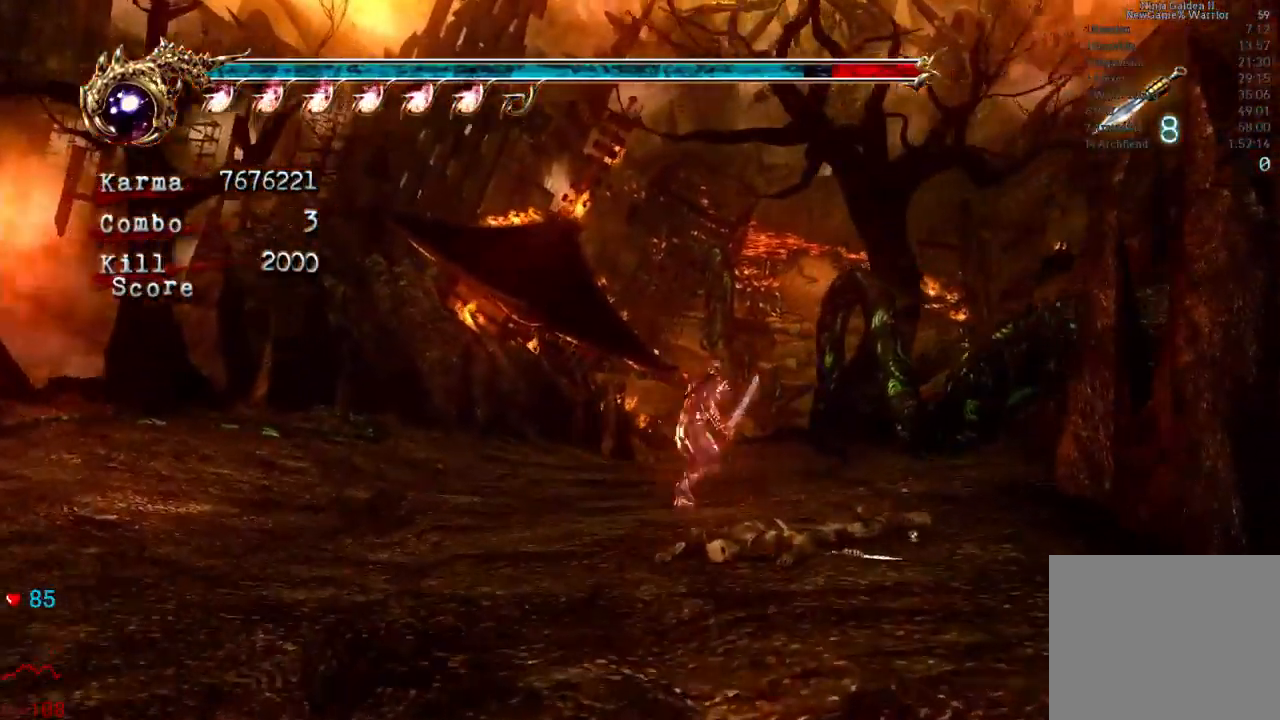
{"buttons": [], "left_stick": "center", "right_stick": "center", "events": [[17, "R1", "down"], [133, "R1", "up"], [183, "R1", "down"], [300, "R1", "up"], [383, "R1", "down"], [433, "R1", "up"], [433, "left_stick", "center"]]}
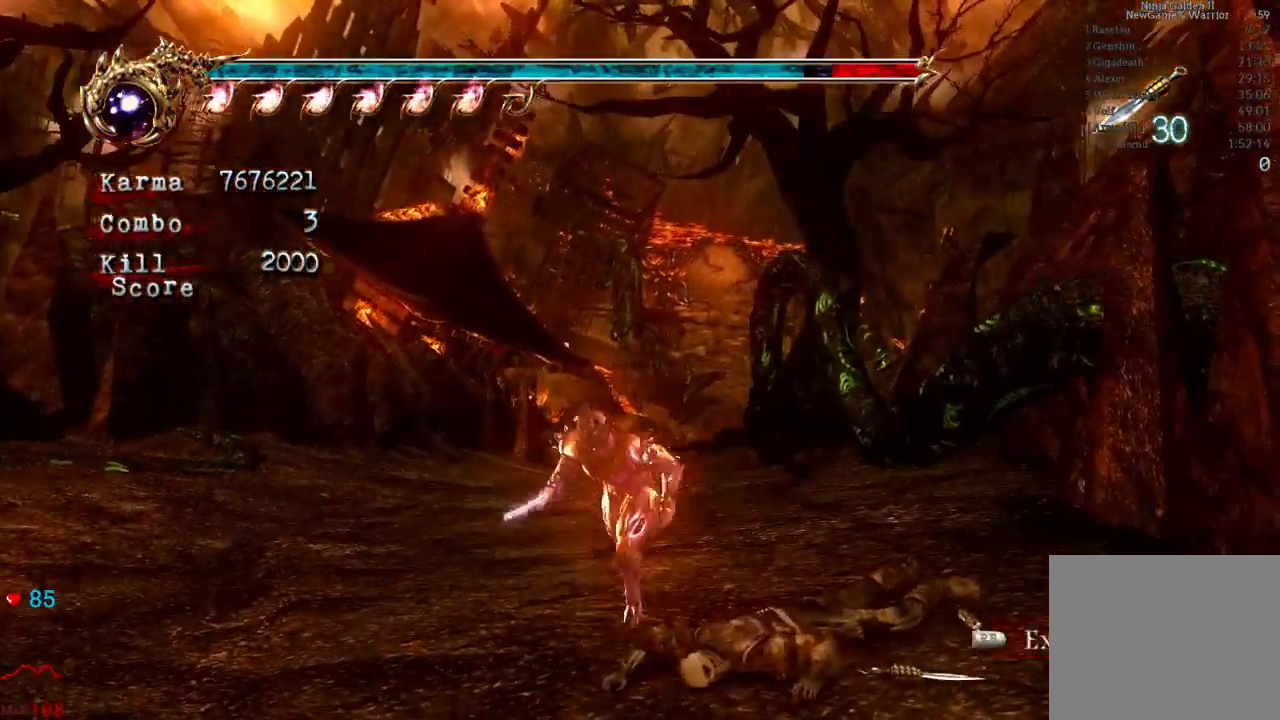
{"buttons": ["R1"], "left_stick": "up-right", "right_stick": "center", "events": [[17, "R1", "down"], [17, "left_stick", "down"], [67, "left_stick", "down-right"], [100, "R1", "up"], [217, "left_stick", "up-right"], [233, "R1", "down"], [350, "R1", "up"], [467, "R1", "down"]]}
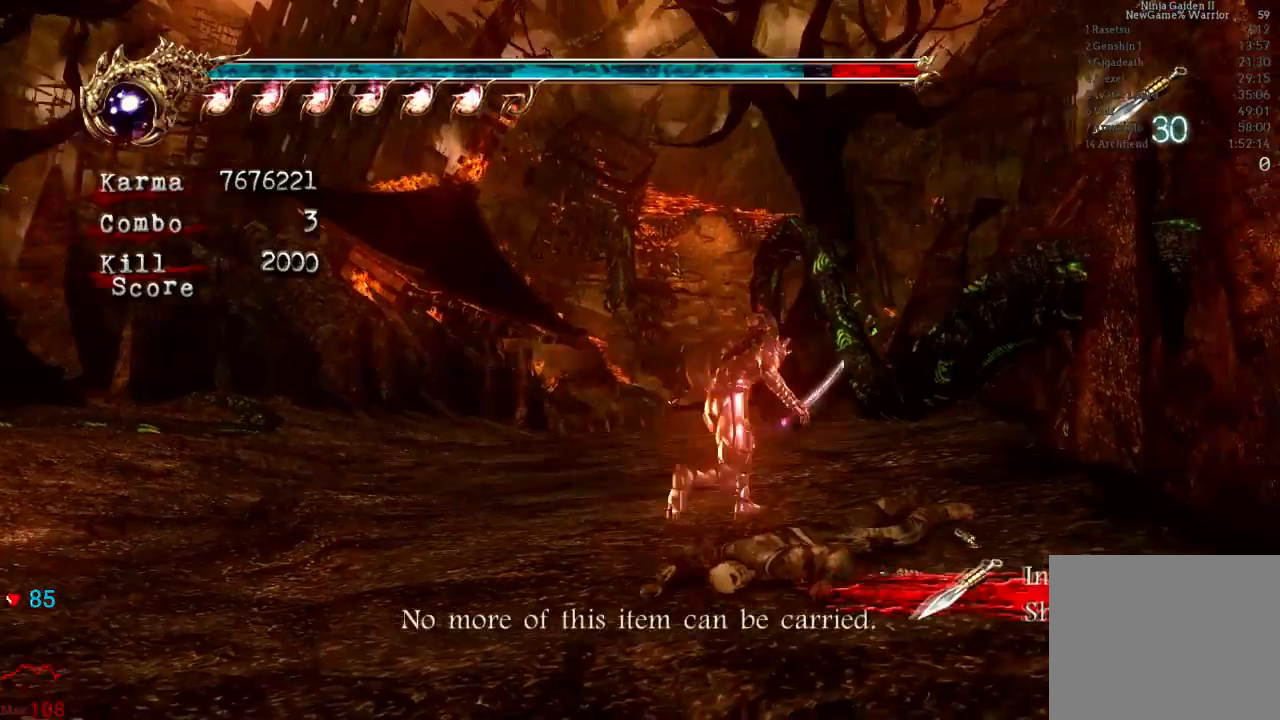
{"buttons": [], "left_stick": "up-left", "right_stick": "center", "events": [[50, "R1", "up"], [100, "left_stick", "up-left"], [333, "A", "down"], [483, "A", "up"]]}
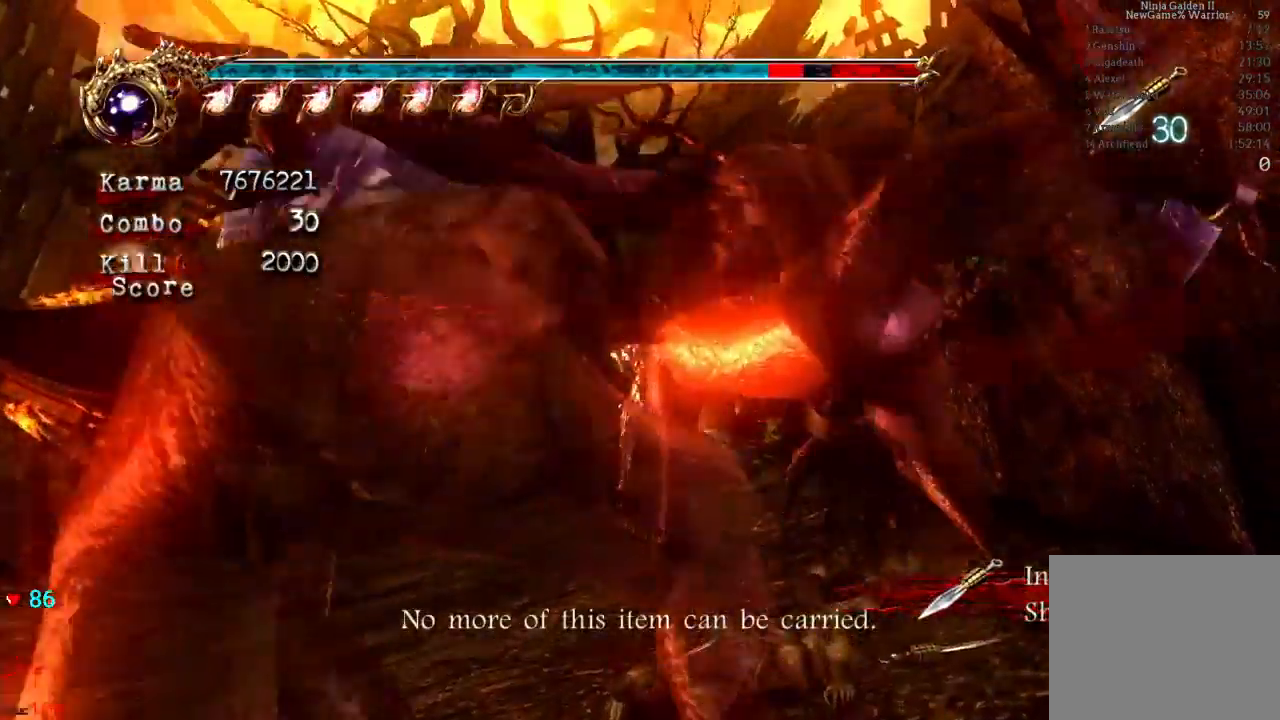
{"buttons": [], "left_stick": "up-left", "right_stick": "center", "events": []}
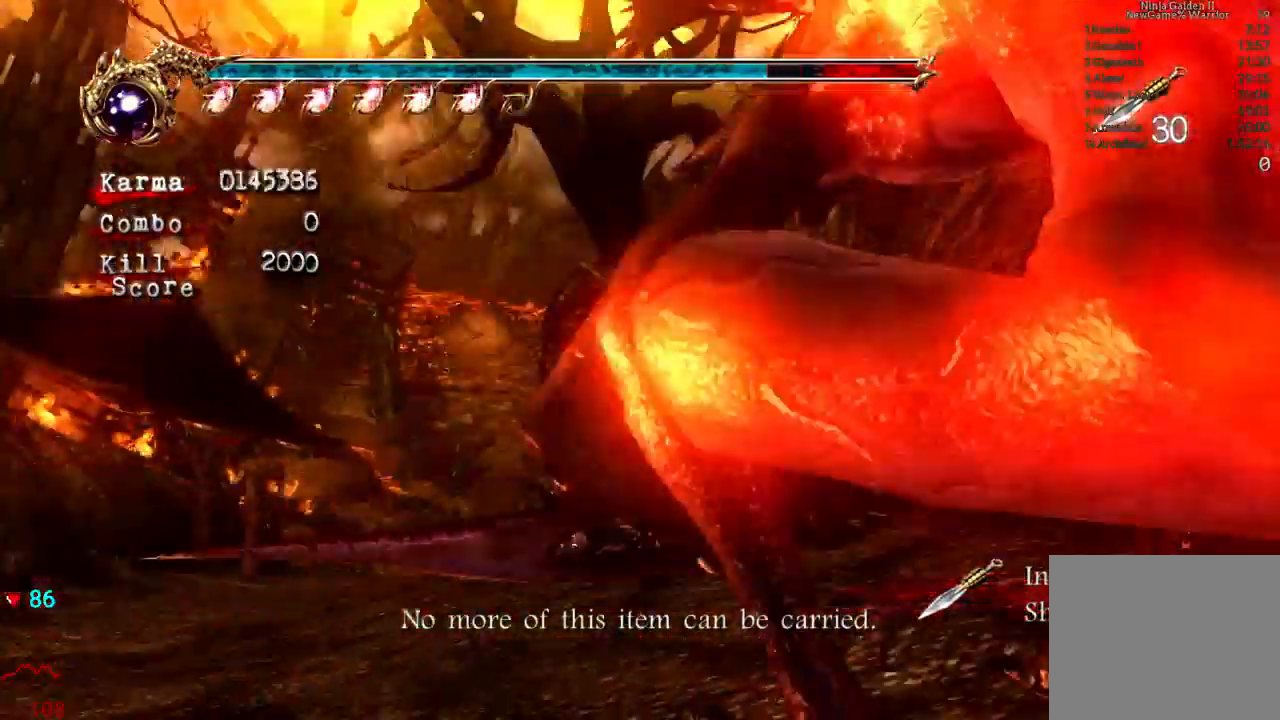
{"buttons": [], "left_stick": "up-left", "right_stick": "center"}
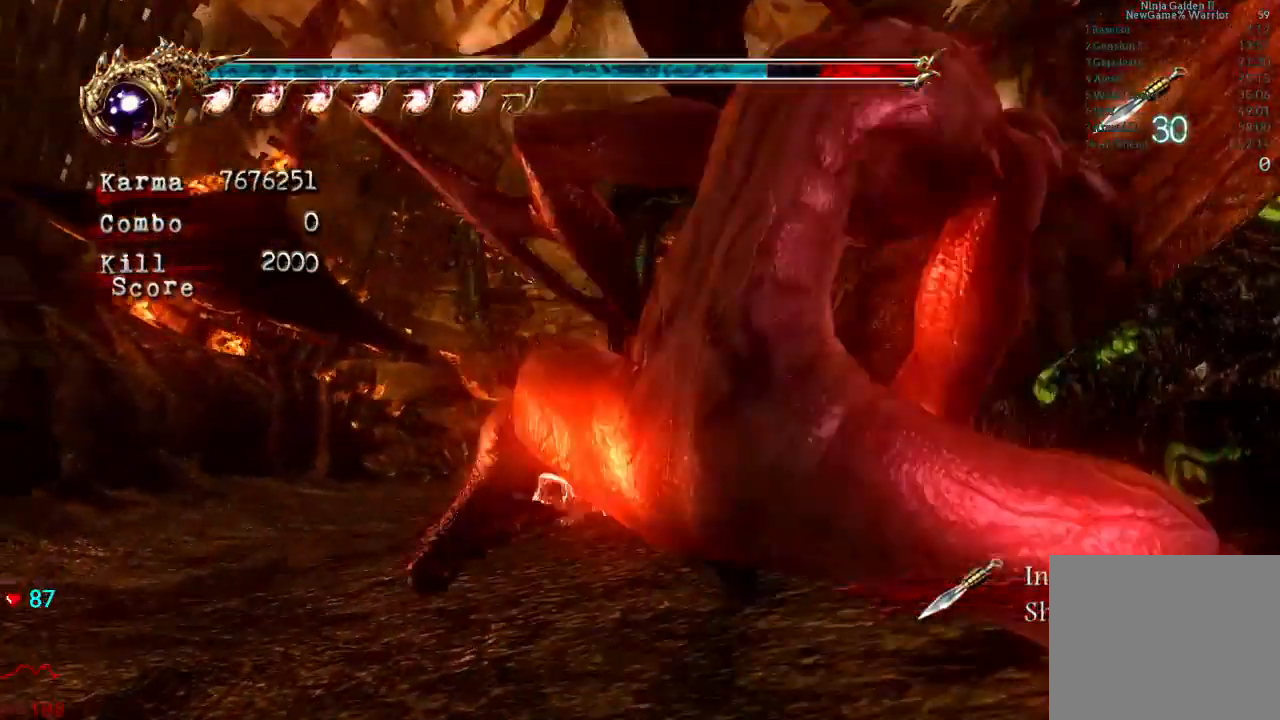
{"buttons": [], "left_stick": "up-left", "right_stick": "center"}
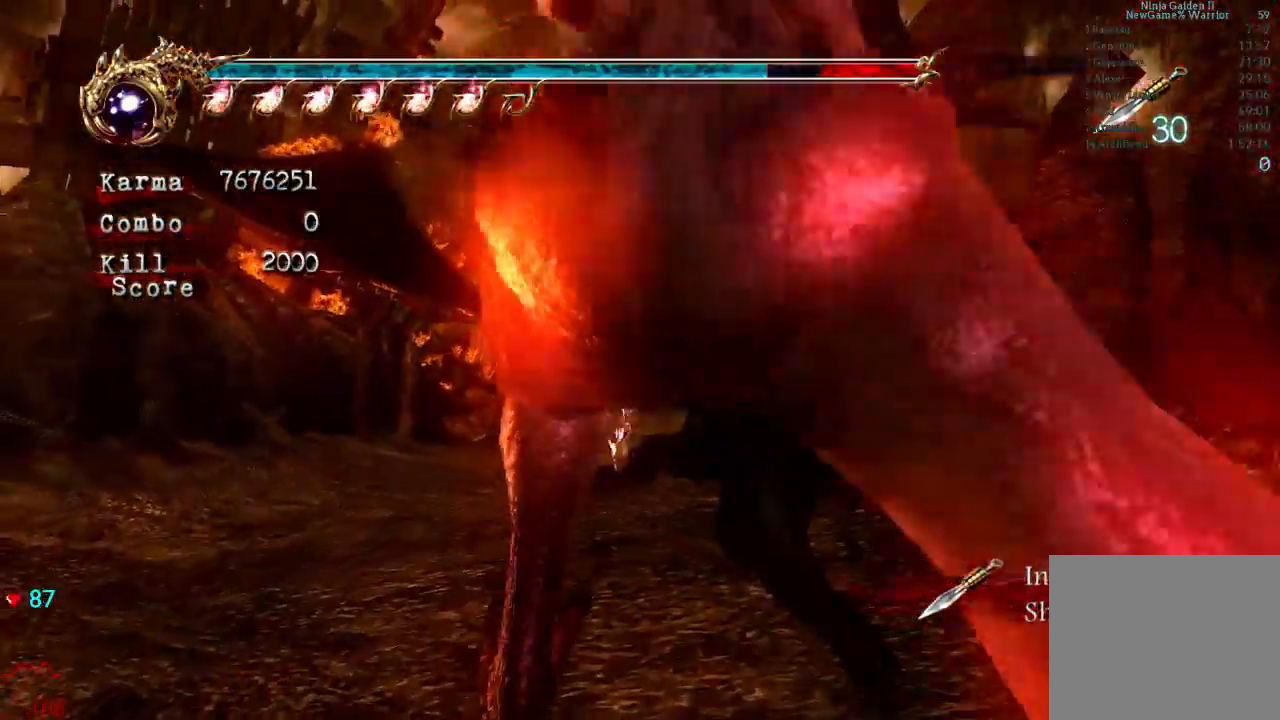
{"buttons": [], "left_stick": "up", "right_stick": "center", "events": [[83, "L2", "down"], [233, "left_stick", "center"], [267, "L2", "up"], [317, "left_stick", "up"], [383, "A", "down"], [483, "A", "up"]]}
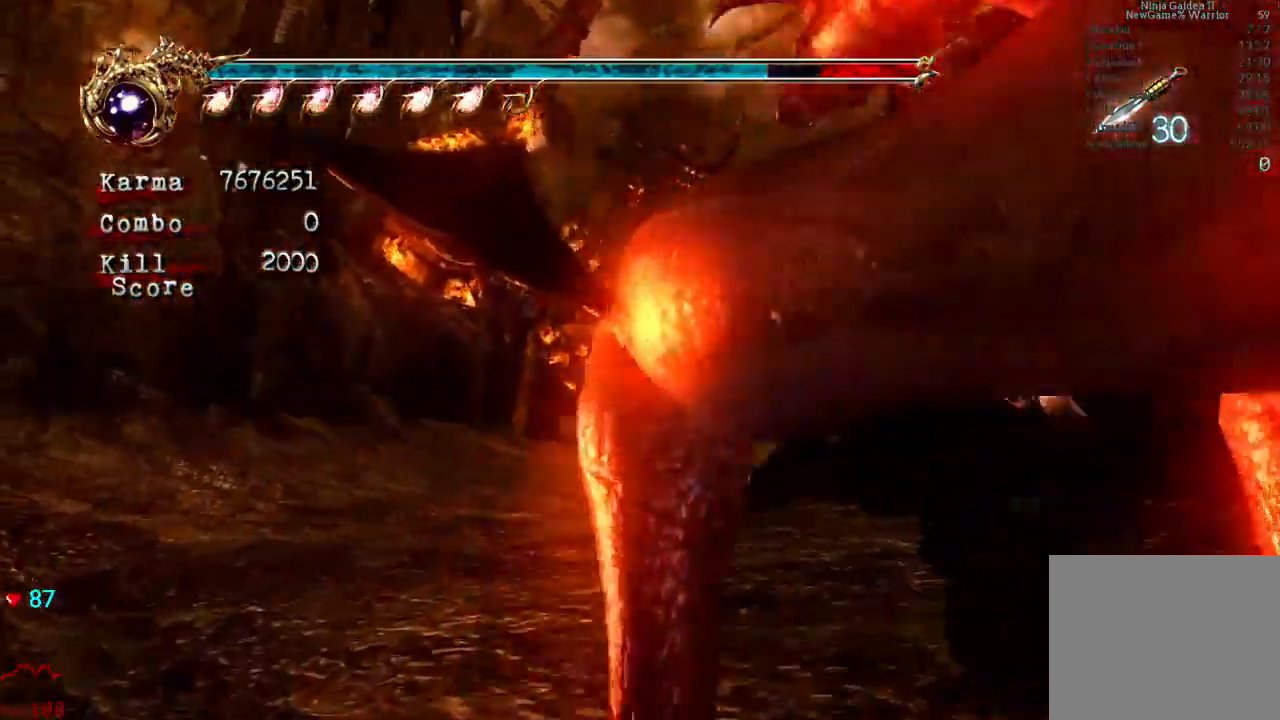
{"buttons": [], "left_stick": "up", "right_stick": "center"}
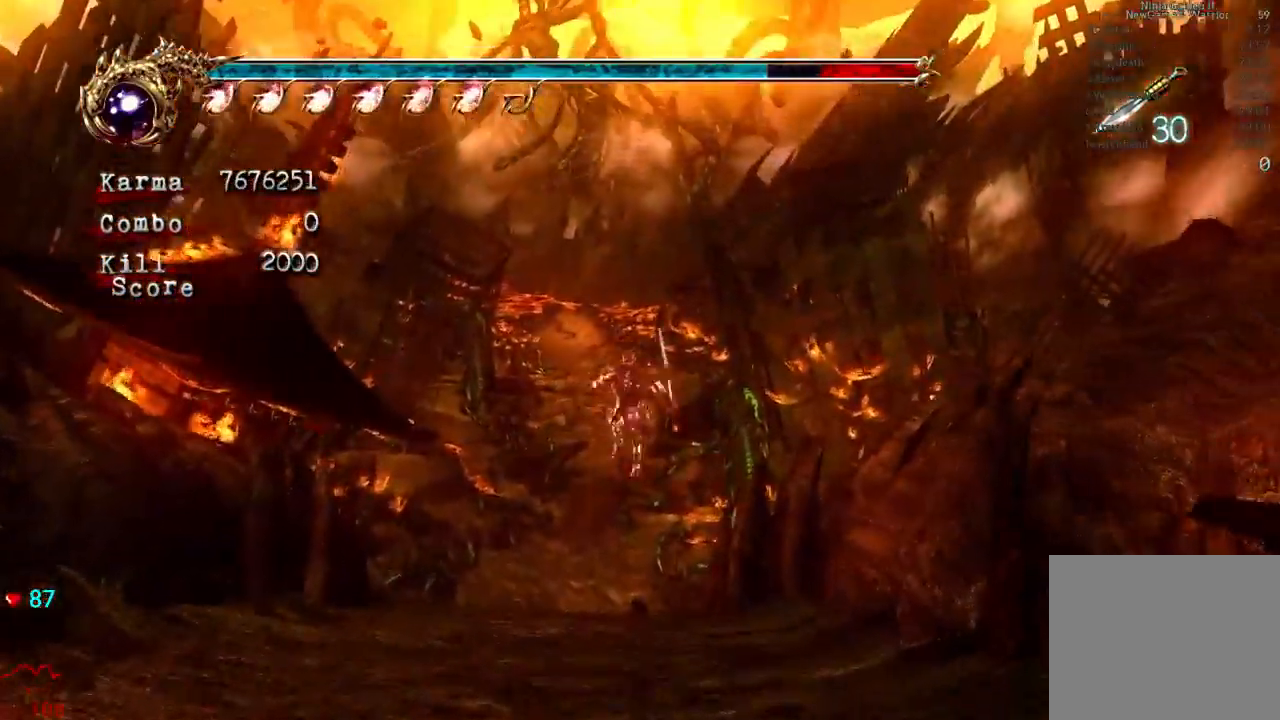
{"buttons": [], "left_stick": "up", "right_stick": "center", "events": [[133, "L2", "down"], [350, "A", "down"], [467, "A", "up"], [467, "L2", "up"]]}
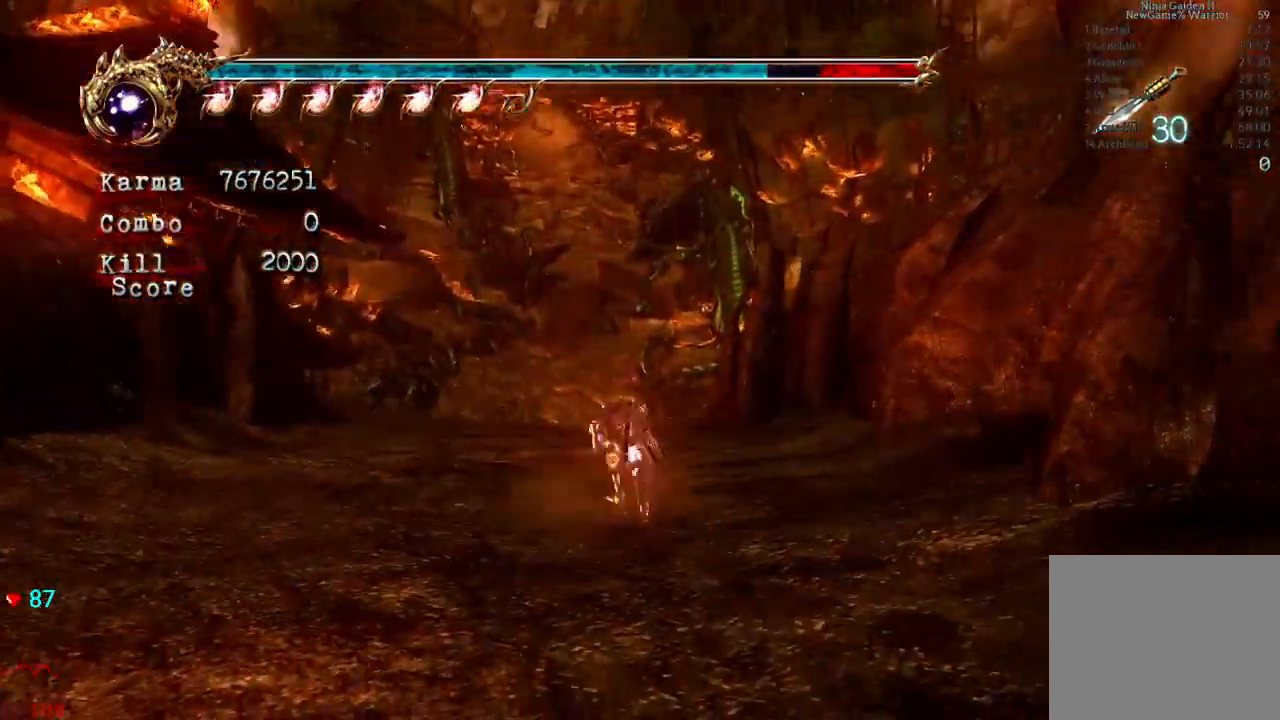
{"buttons": ["Y"], "left_stick": "up", "right_stick": "center", "events": [[150, "right_stick", "right"], [233, "right_stick", "center"], [433, "Y", "down"]]}
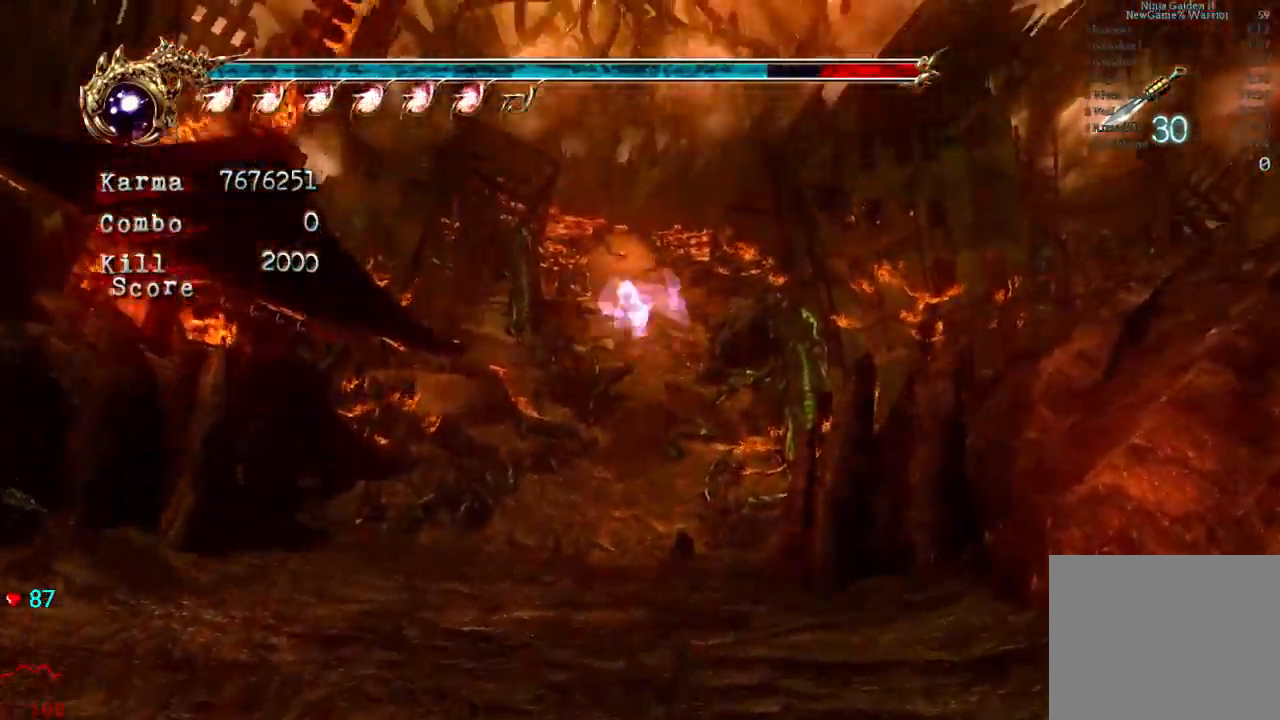
{"buttons": [], "left_stick": "center", "right_stick": "center", "events": [[50, "Y", "up"], [450, "left_stick", "center"]]}